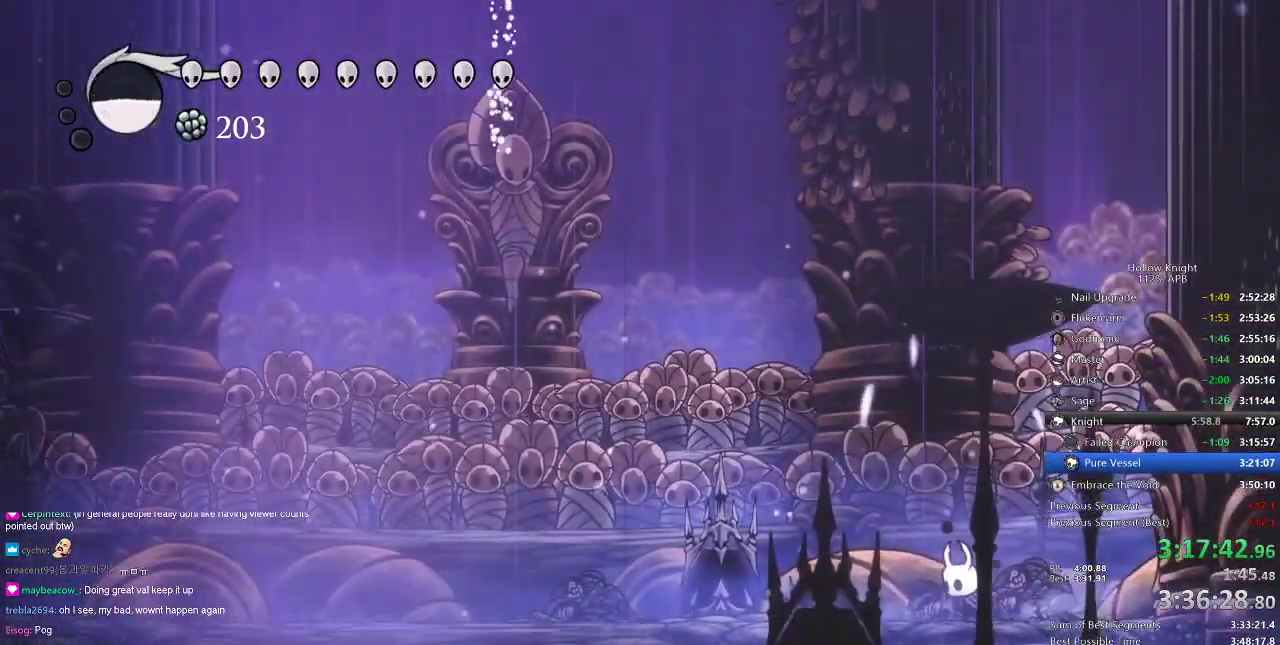
Gameplay with keyboard; each line is a JSON object with the keys held at the frame after it. "events" lists presses ("down") and releases ("up") of "cdash", "dash", "dnail", "down", "heal", "inv", "jump", "left", "nail", "right", "spell" and "up" between this image and that frame as [ms after this image, input, new state], when the widget could be followed in between. No other keys are recorded. Mouse input is not recorded. Key names are as the overlay labels them; some are game actions (e.g. jump) rather than physical keys.
{"keys": ["left"], "events": [[284, "dash", "down"], [384, "dash", "up"]]}
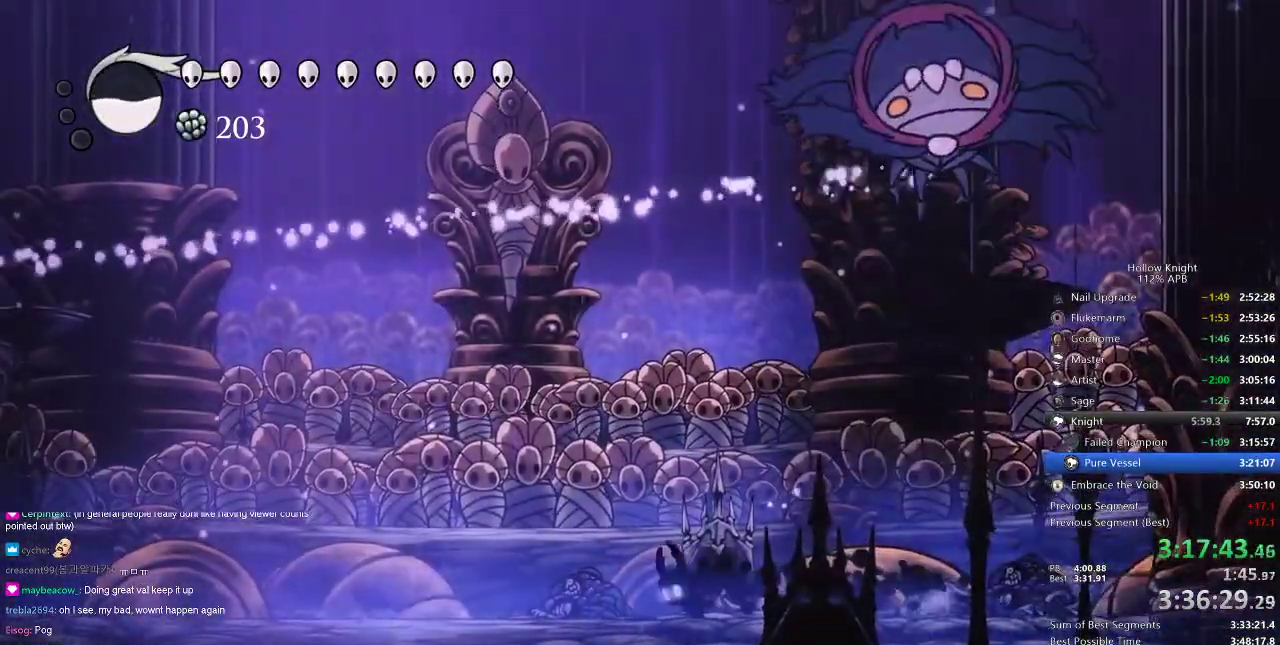
{"keys": ["jump", "nail", "right"], "events": [[50, "left", "up"], [283, "jump", "down"], [283, "right", "down"], [484, "nail", "down"]]}
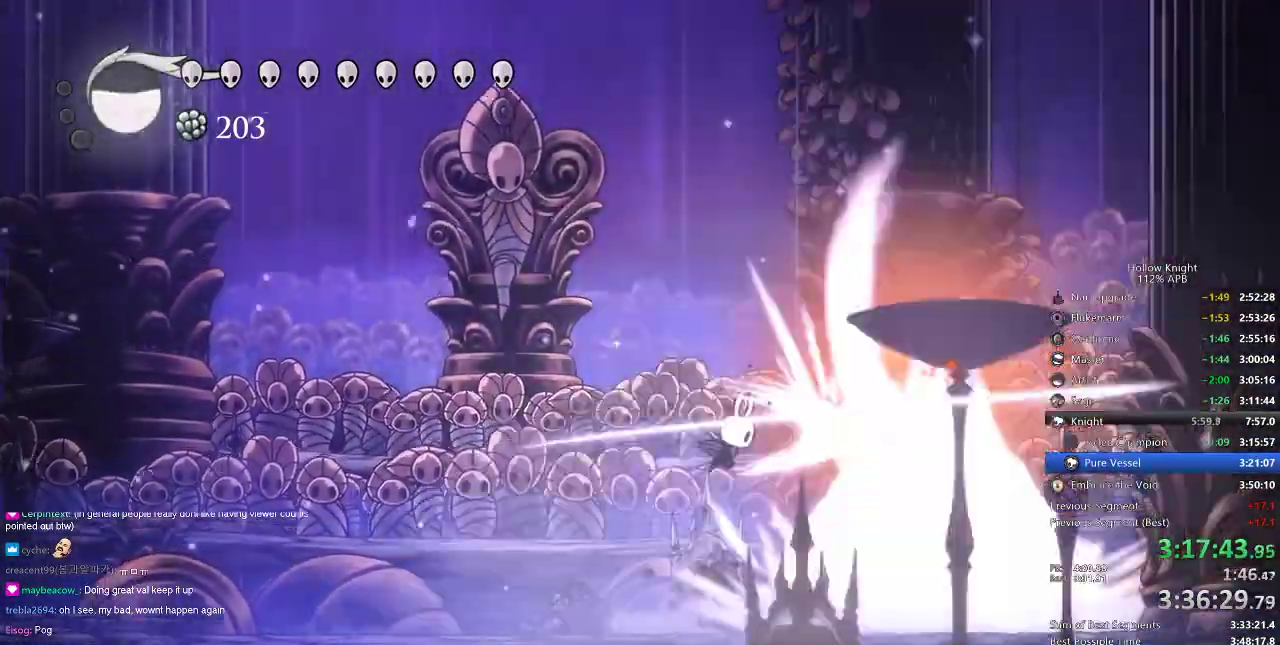
{"keys": ["left"], "events": [[67, "right", "up"], [200, "dash", "down"], [200, "right", "down"], [317, "jump", "up"], [317, "nail", "up"], [417, "dash", "up"], [451, "right", "up"], [484, "left", "down"]]}
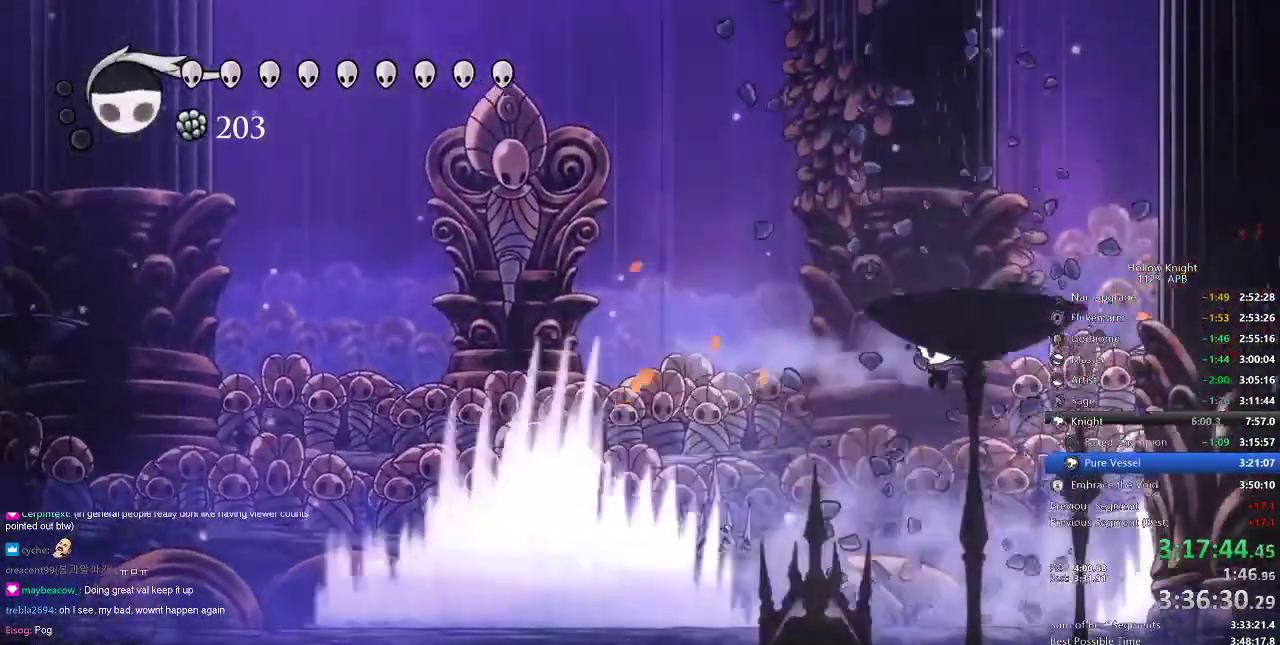
{"keys": ["left"], "events": []}
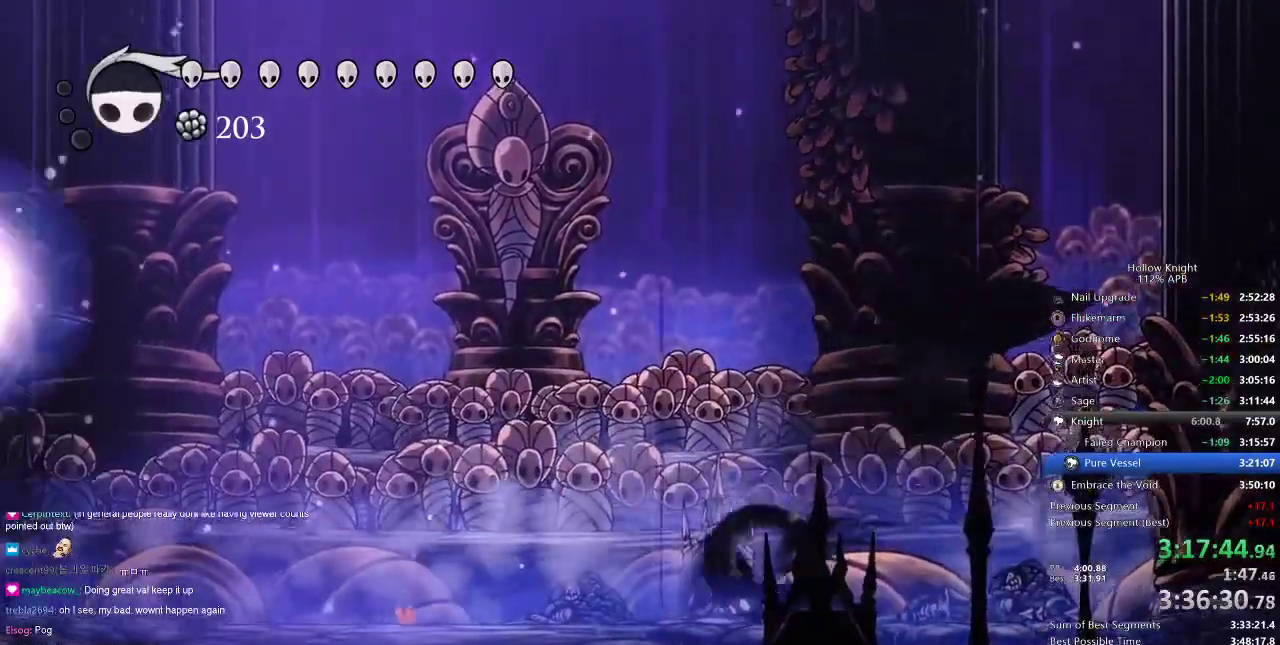
{"keys": ["jump", "left"], "events": [[50, "dash", "down"], [184, "dash", "up"], [384, "jump", "down"]]}
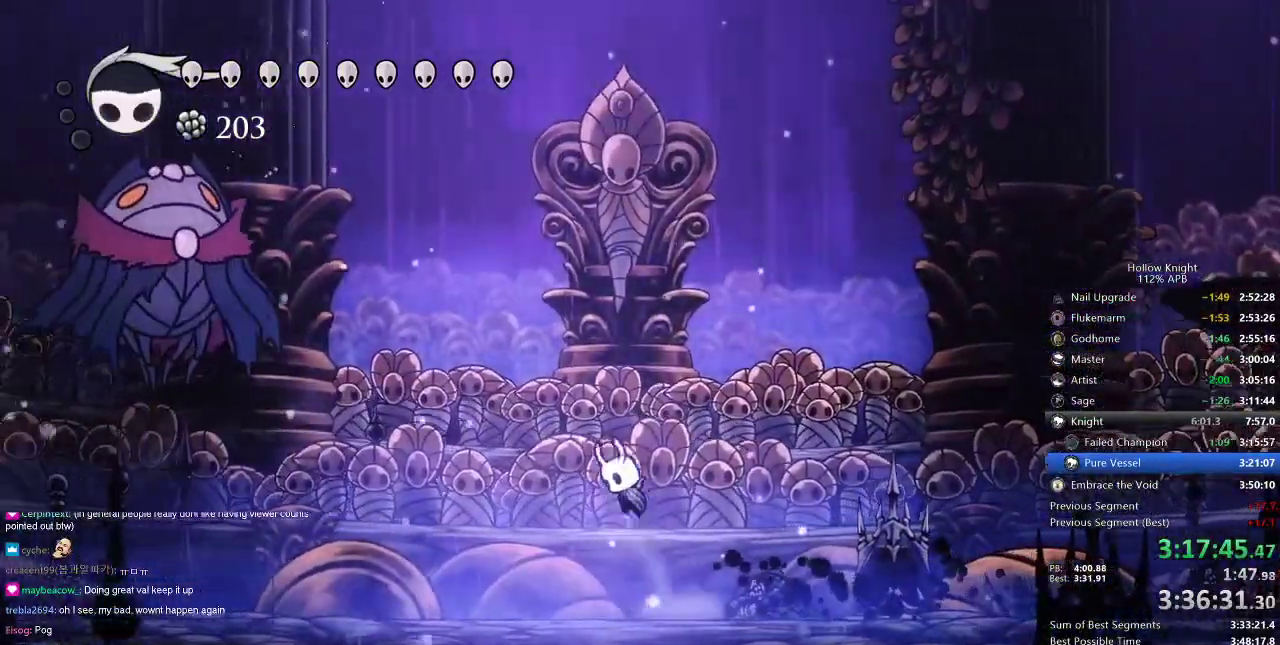
{"keys": [], "events": [[133, "jump", "up"], [133, "spell", "down"], [233, "left", "up"], [233, "spell", "up"]]}
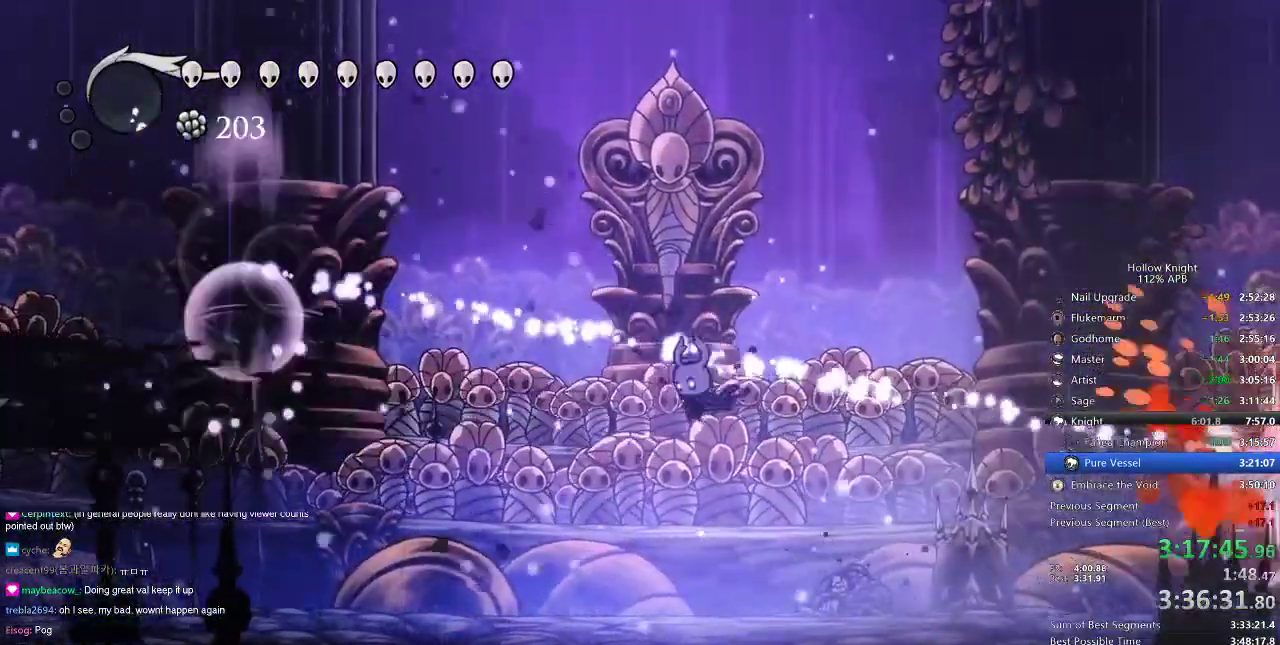
{"keys": ["right"], "events": [[150, "right", "down"]]}
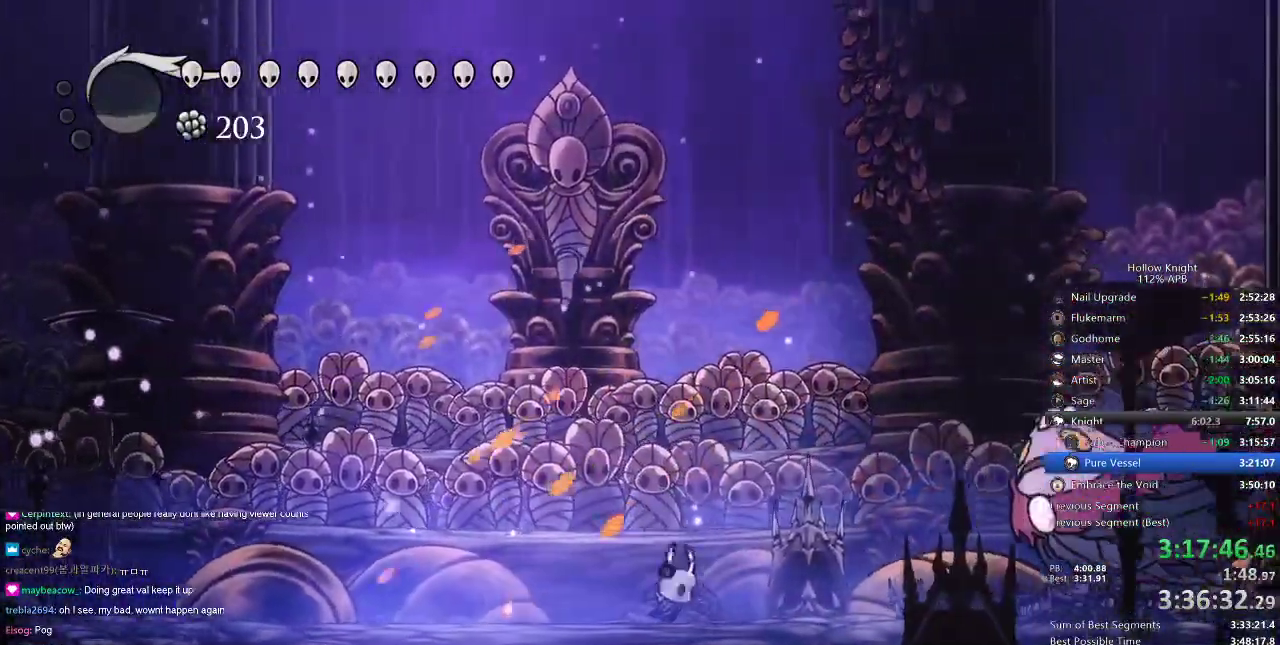
{"keys": ["jump"], "events": [[100, "right", "up"], [133, "jump", "down"], [133, "left", "down"], [183, "left", "up"], [267, "left", "down"], [367, "left", "up"]]}
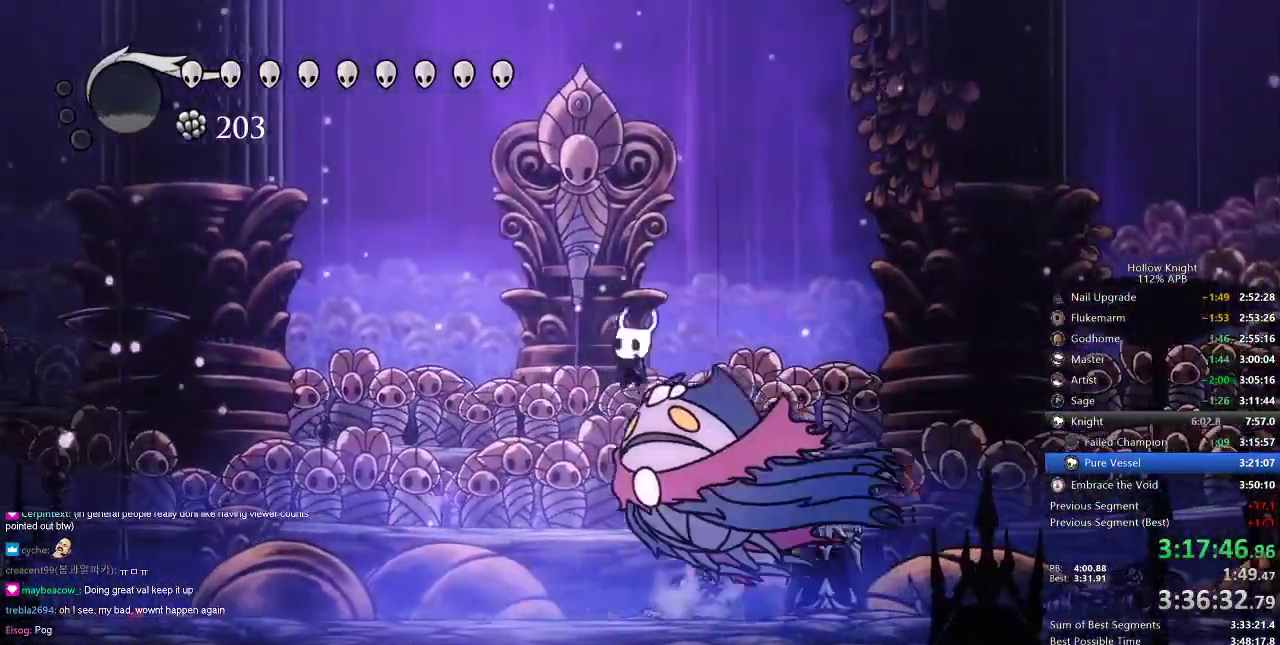
{"keys": ["down", "left"], "events": [[17, "down", "down"], [17, "left", "down"], [50, "jump", "up"], [50, "nail", "down"], [150, "dash", "down"], [200, "nail", "up"], [300, "dash", "up"]]}
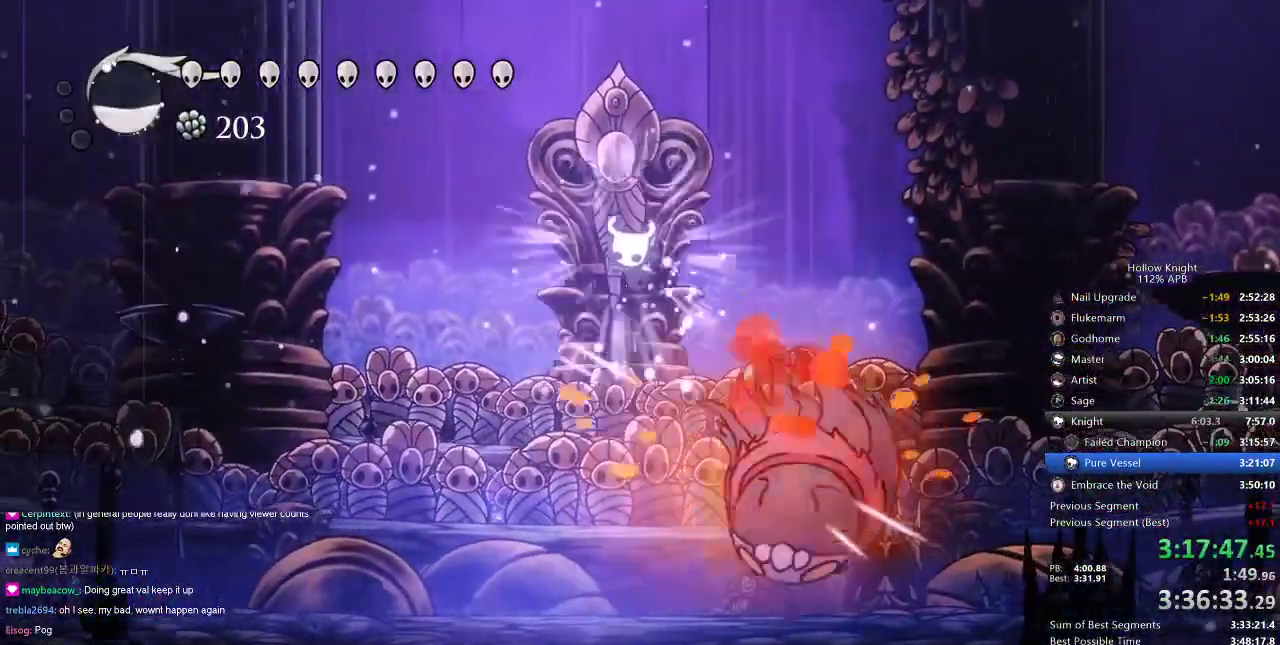
{"keys": ["nail", "right", "up"], "events": [[50, "down", "up"], [50, "left", "up"], [150, "right", "down"], [233, "up", "down"], [433, "nail", "down"]]}
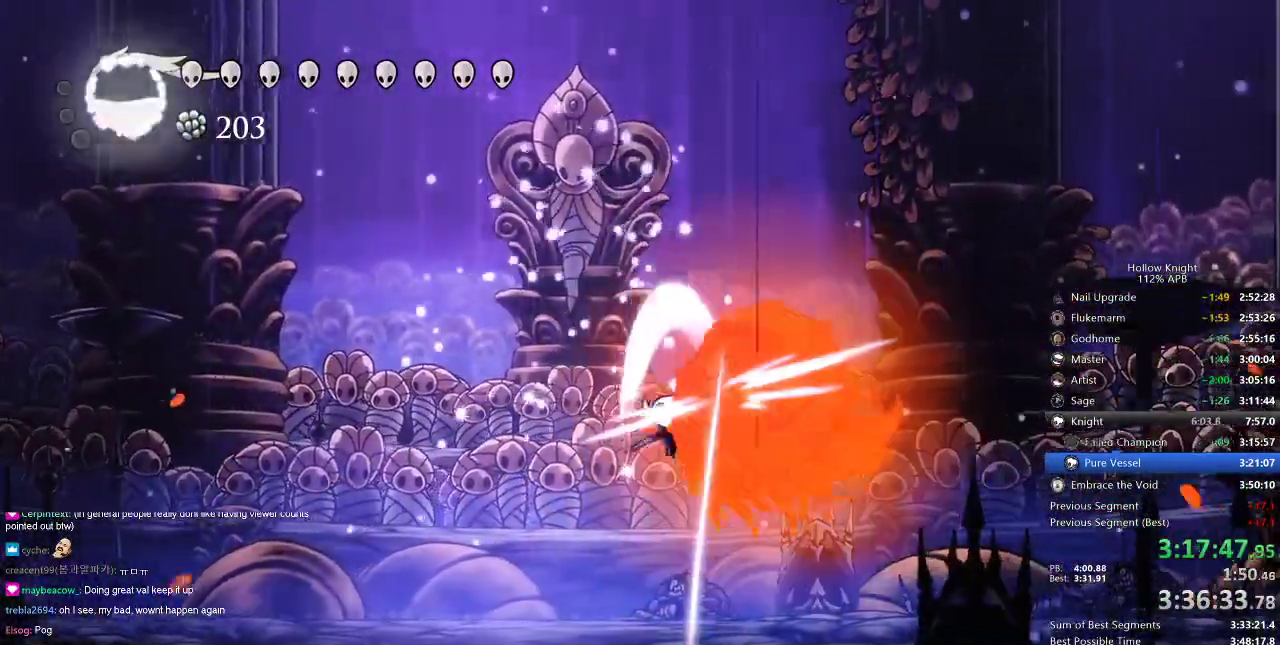
{"keys": ["jump", "right", "up"], "events": [[50, "nail", "up"], [234, "nail", "down"], [384, "nail", "up"], [451, "jump", "down"]]}
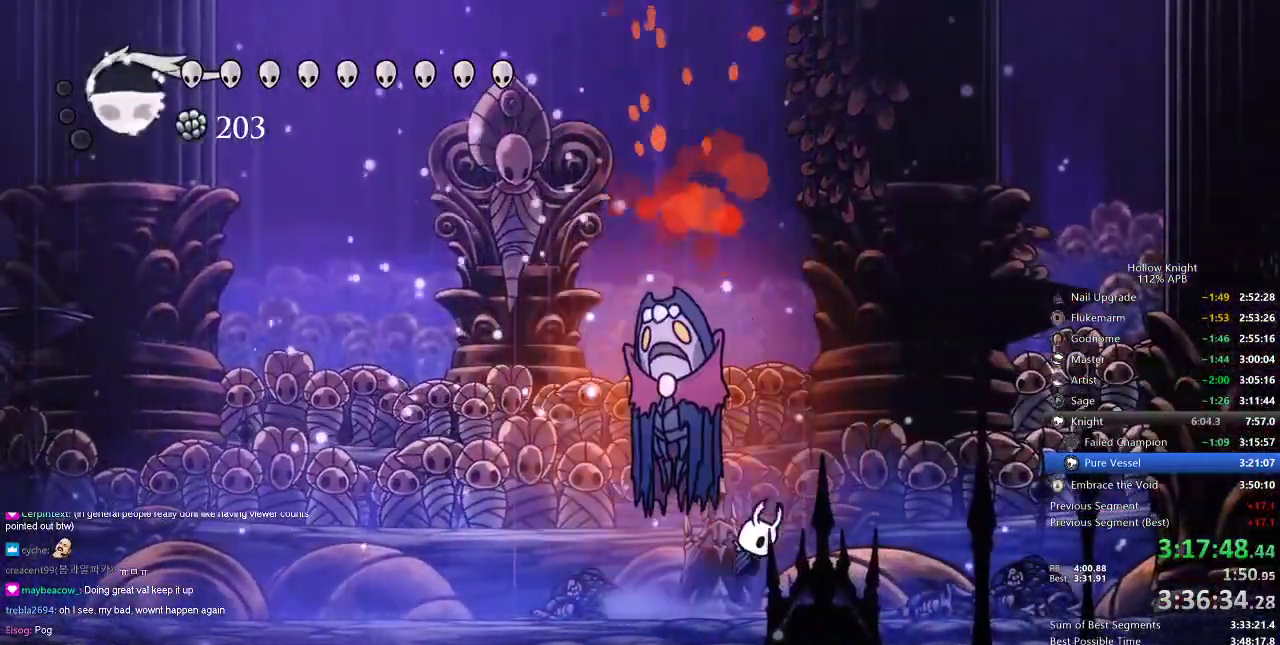
{"keys": ["left"], "events": [[50, "up", "up"], [167, "left", "down"], [183, "right", "up"], [250, "nail", "down"], [283, "jump", "up"], [383, "nail", "up"], [383, "spell", "down"], [484, "spell", "up"]]}
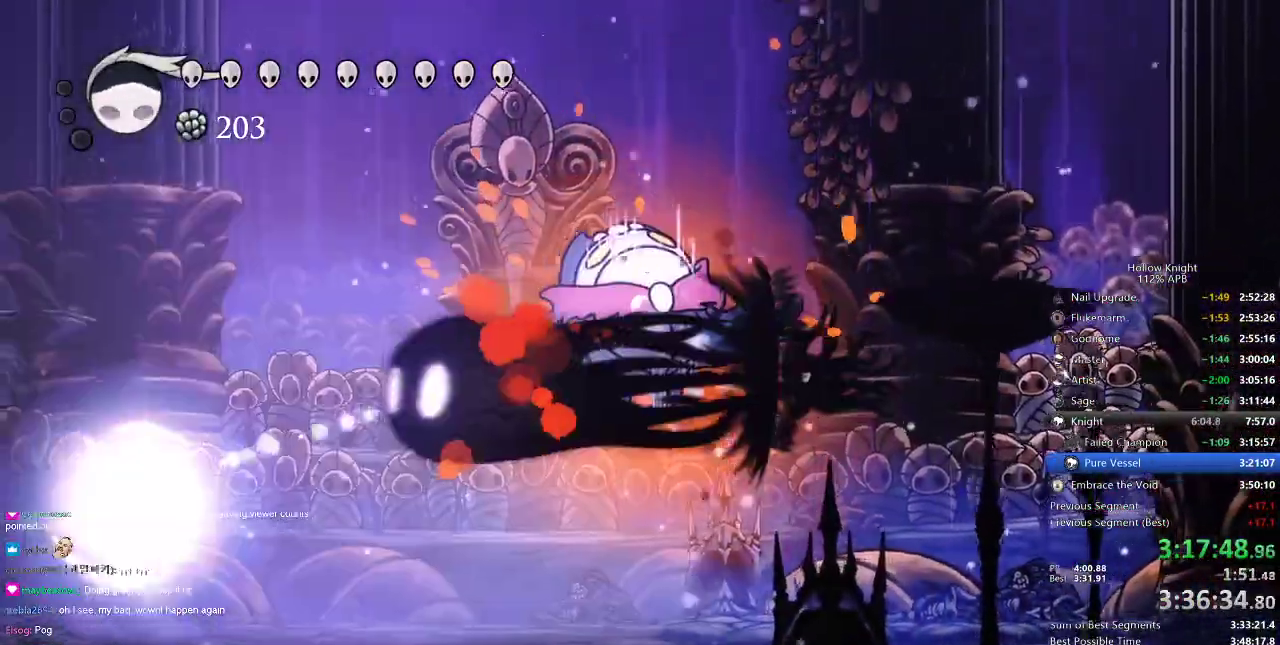
{"keys": ["left"], "events": []}
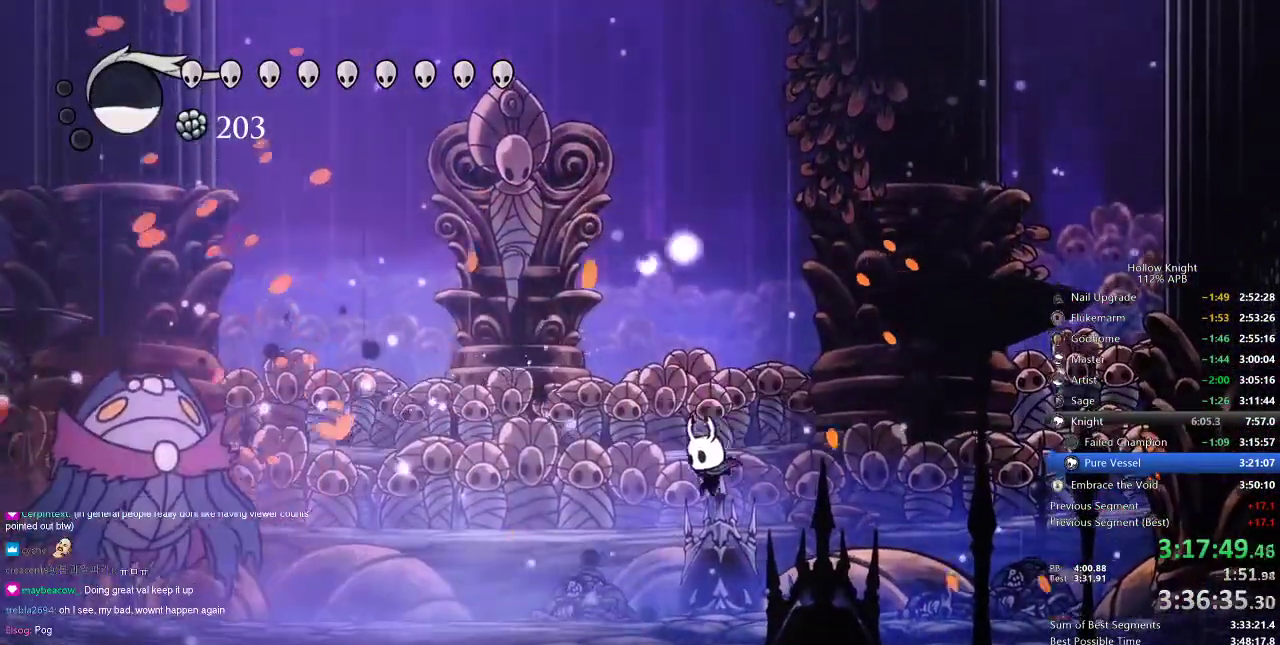
{"keys": ["left", "nail"], "events": [[100, "dash", "down"], [233, "dash", "up"], [450, "nail", "down"]]}
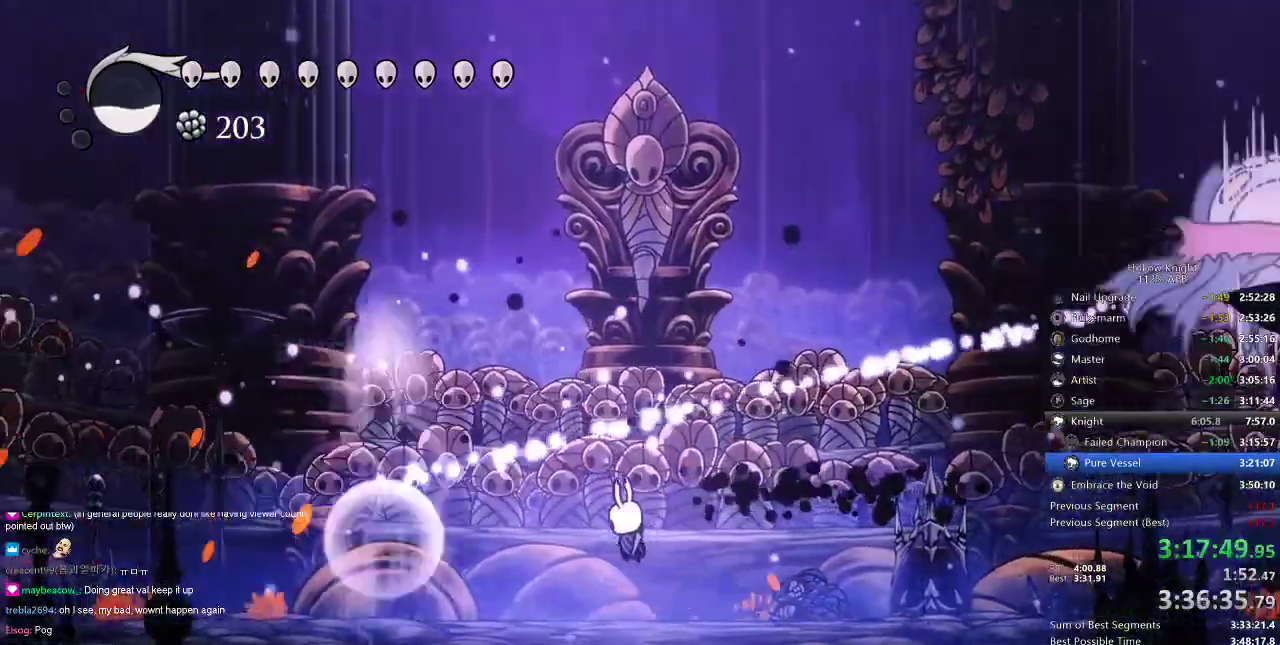
{"keys": ["right"], "events": [[116, "nail", "up"], [116, "right", "down"], [150, "left", "up"]]}
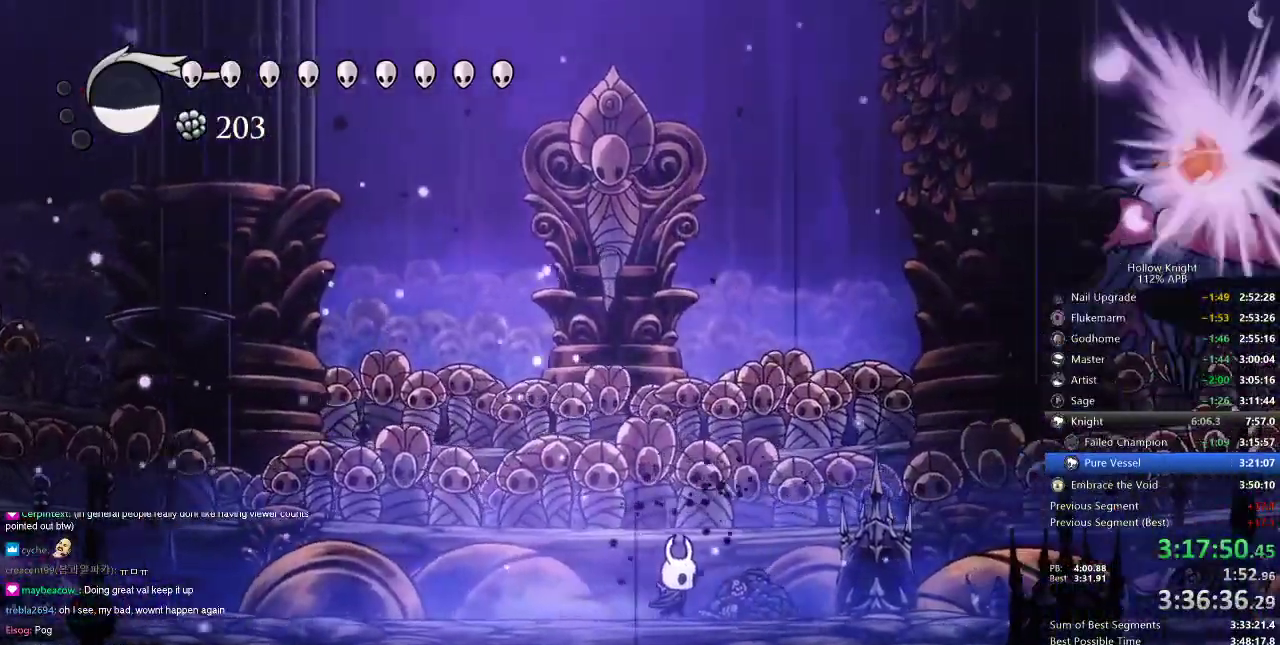
{"keys": ["jump", "right"], "events": [[167, "dash", "down"], [334, "dash", "up"], [467, "jump", "down"]]}
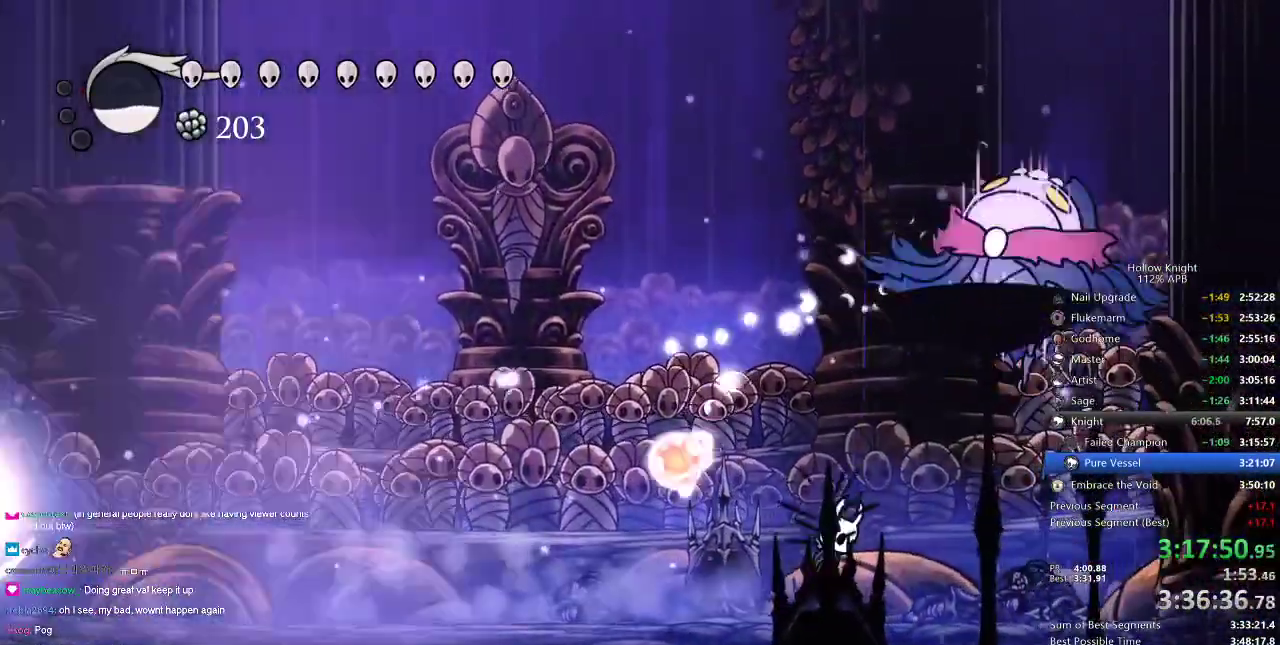
{"keys": ["dash", "left"], "events": [[201, "nail", "down"], [251, "jump", "up"], [301, "left", "down"], [301, "nail", "up"], [301, "right", "up"], [501, "dash", "down"]]}
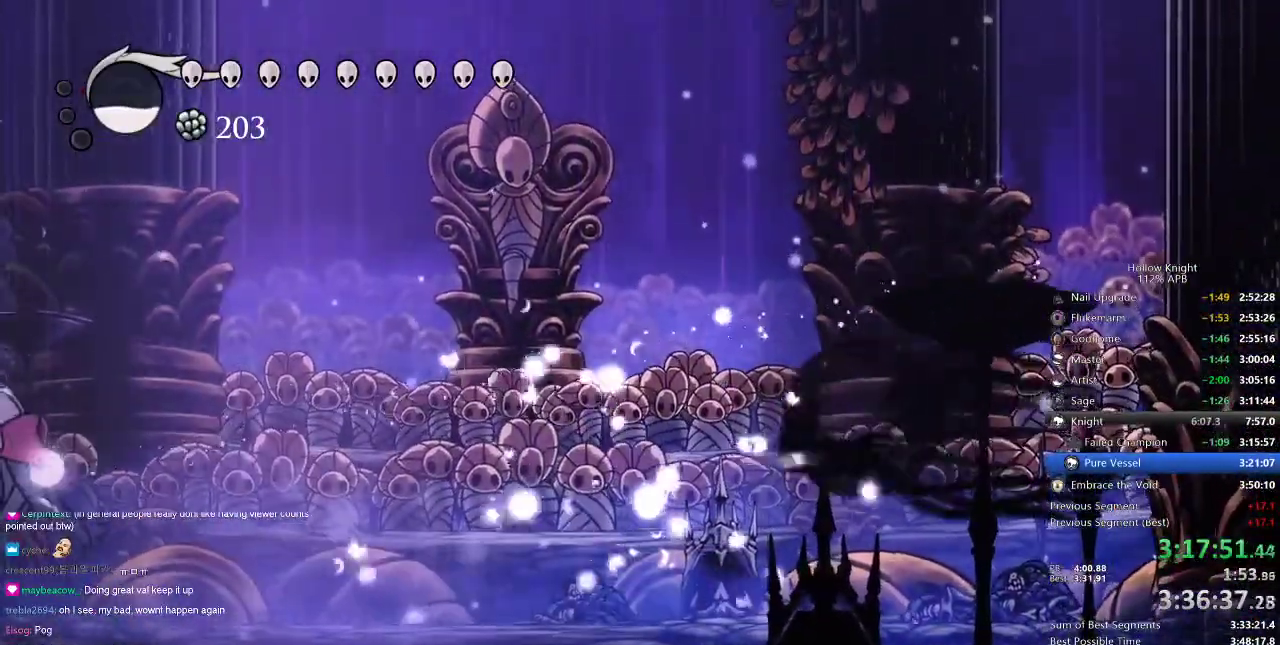
{"keys": [], "events": [[100, "dash", "up"], [384, "spell", "down"], [467, "left", "up"], [467, "spell", "up"]]}
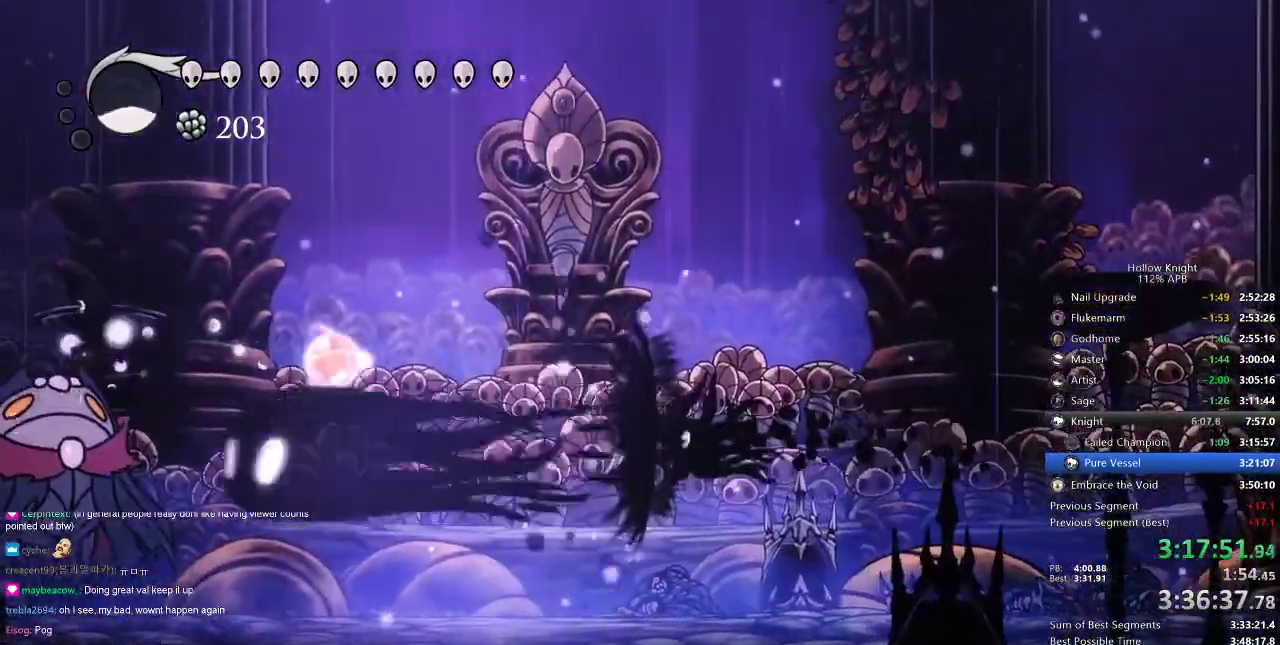
{"keys": ["left"], "events": [[200, "left", "down"], [283, "dash", "down"], [417, "dash", "up"]]}
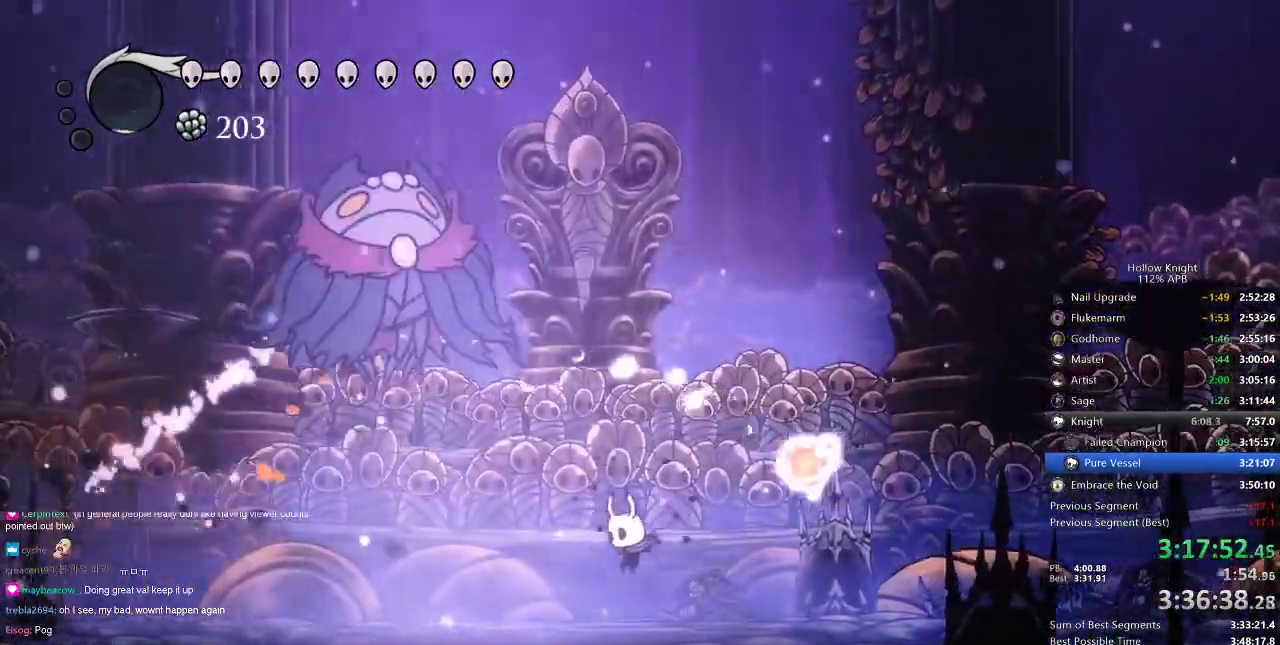
{"keys": ["jump", "left", "nail", "up"], "events": [[267, "jump", "down"], [317, "up", "down"], [467, "nail", "down"]]}
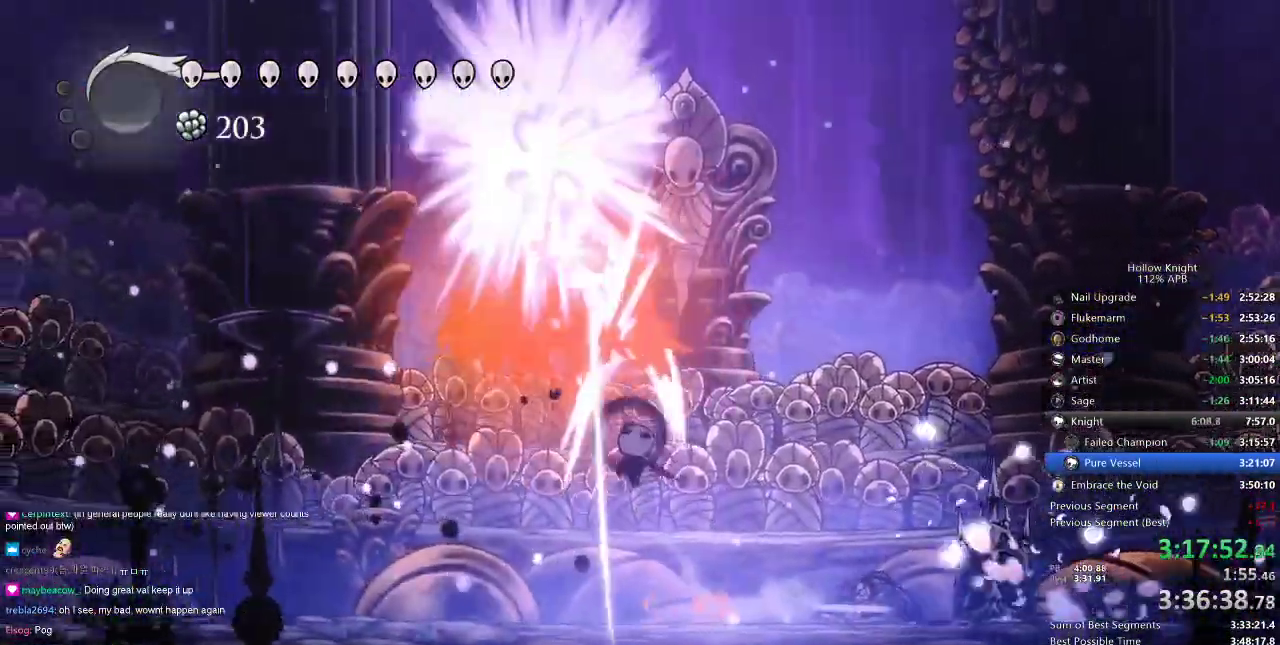
{"keys": ["jump", "right", "up"], "events": [[67, "jump", "up"], [67, "nail", "up"], [384, "jump", "down"], [384, "left", "up"], [384, "right", "down"]]}
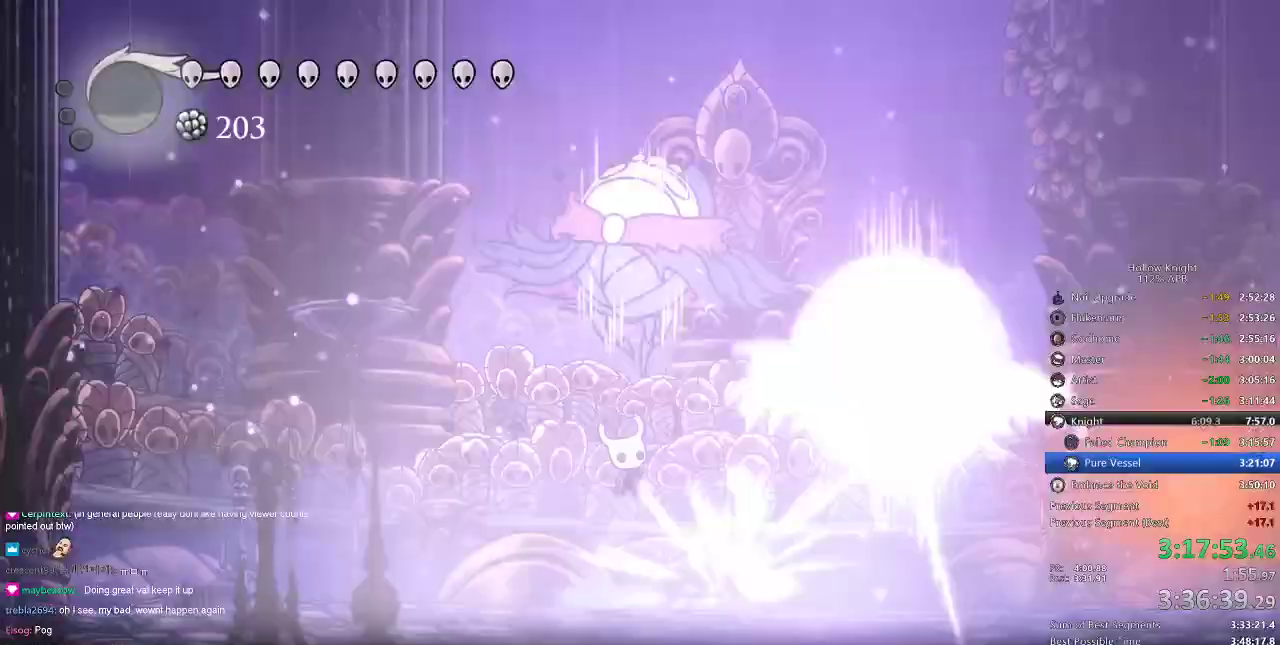
{"keys": ["right"], "events": [[33, "nail", "down"], [83, "jump", "up"], [117, "nail", "up"], [501, "up", "up"]]}
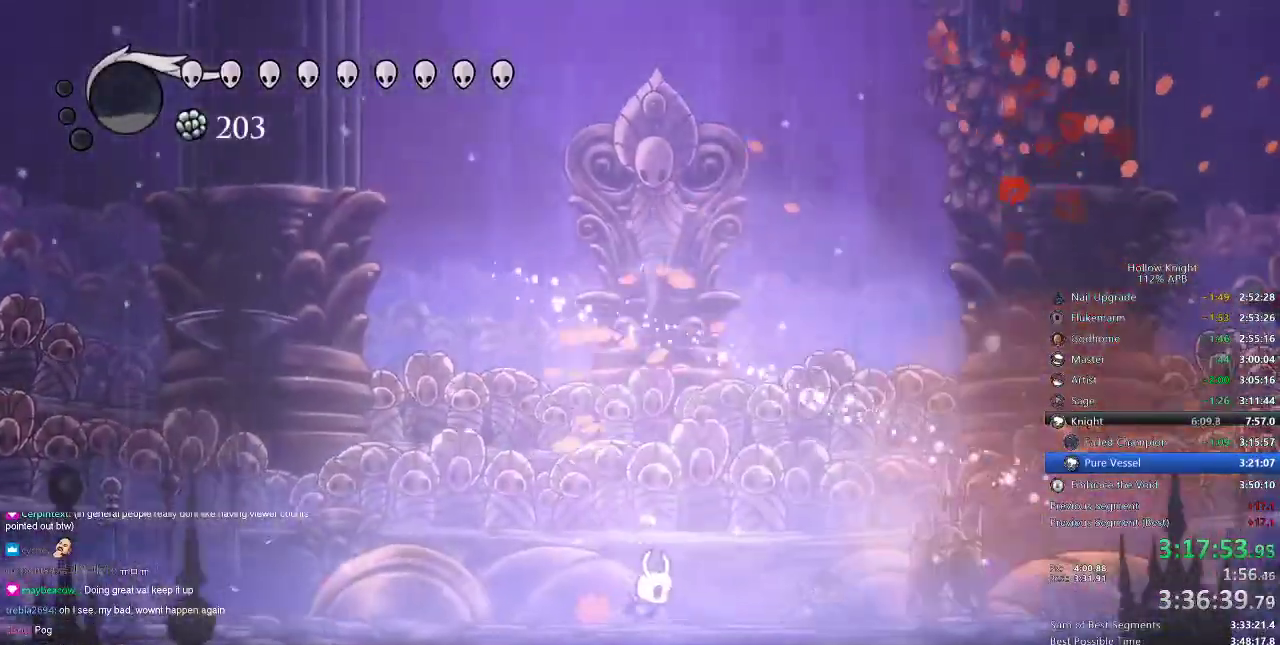
{"keys": ["right"], "events": []}
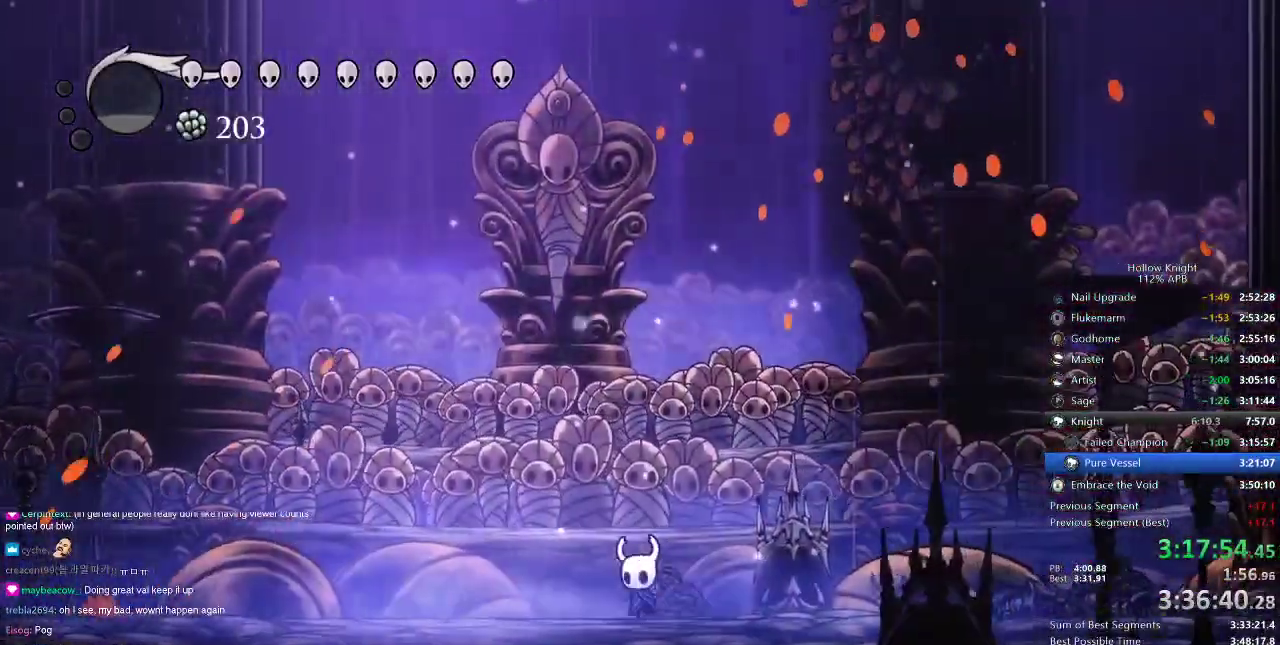
{"keys": [], "events": [[17, "left", "down"], [17, "right", "up"], [250, "left", "up"]]}
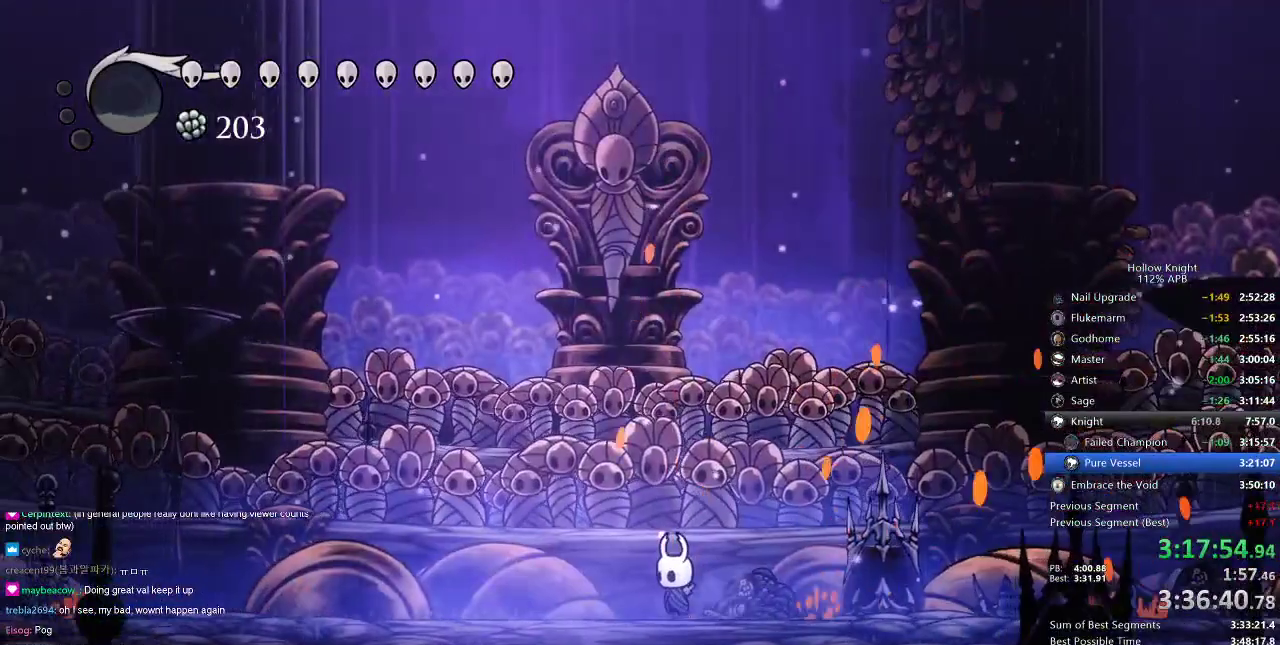
{"keys": [], "events": []}
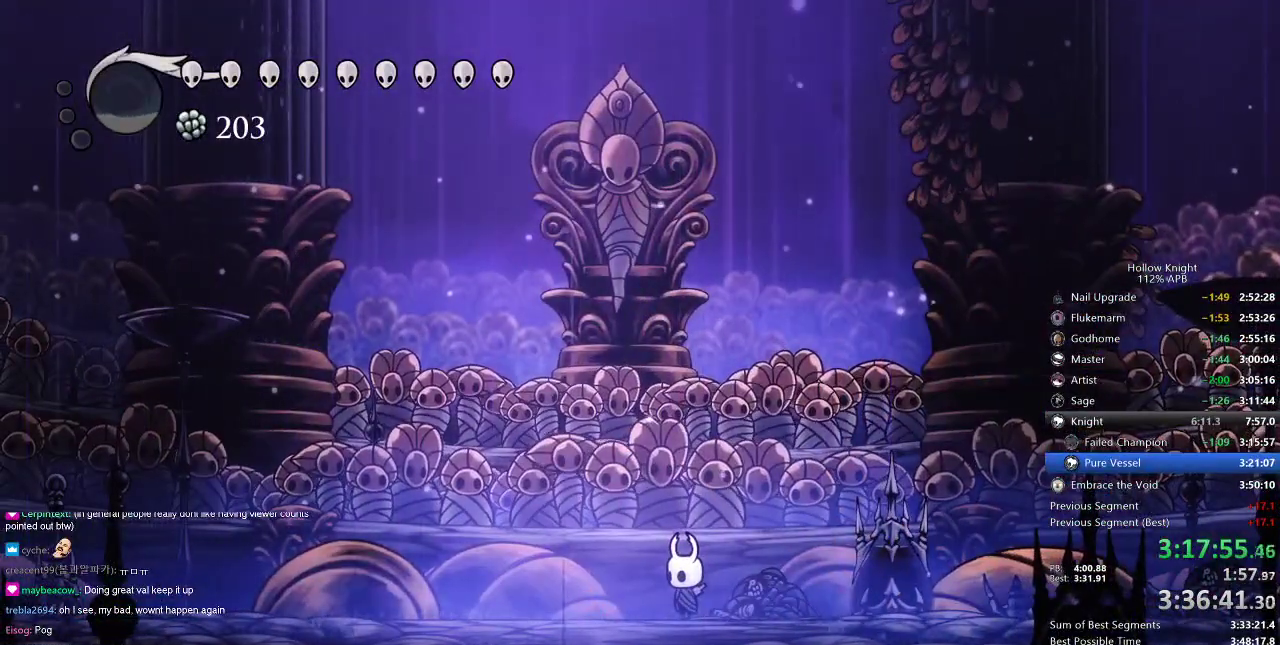
{"keys": [], "events": [[184, "right", "down"], [317, "left", "down"], [317, "right", "up"], [484, "left", "up"]]}
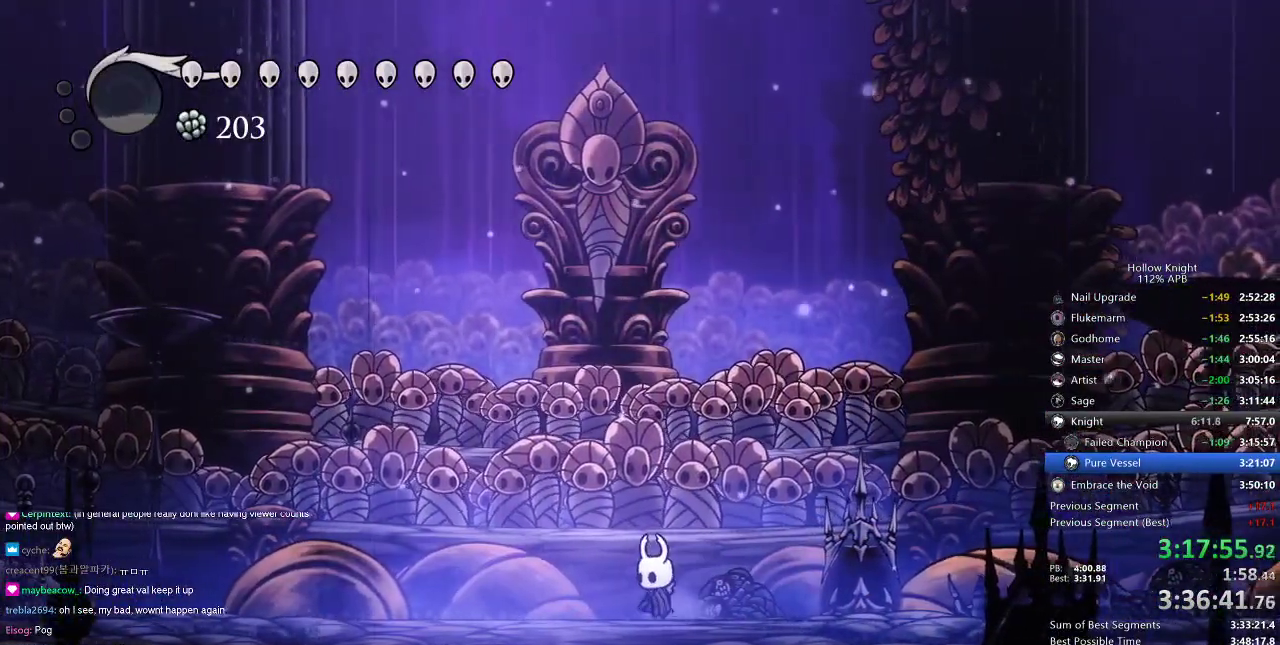
{"keys": [], "events": [[250, "right", "down"], [400, "left", "down"], [400, "right", "up"], [483, "left", "up"]]}